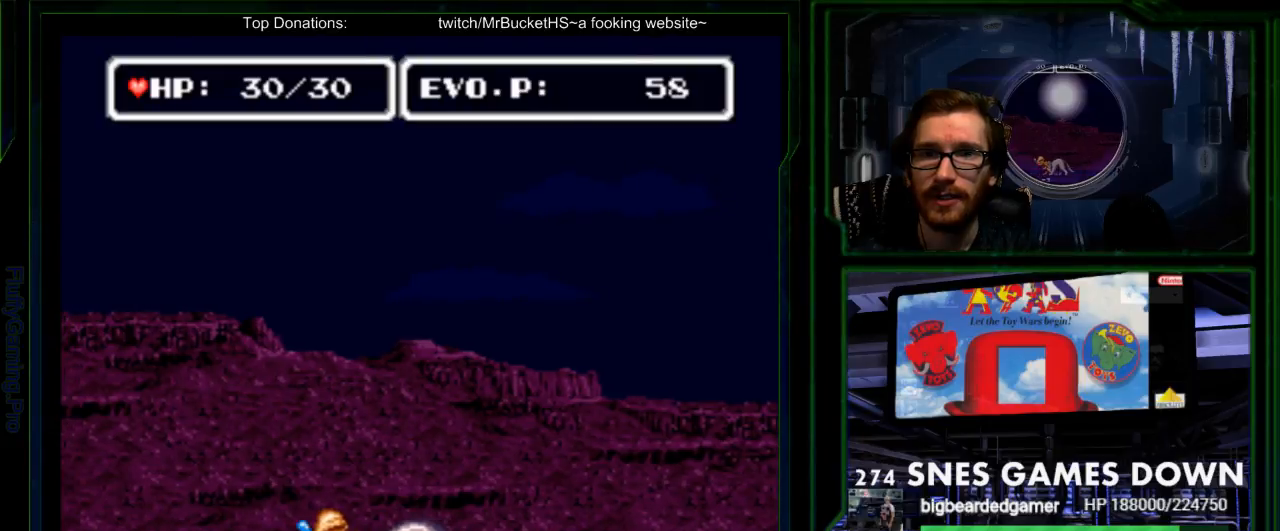
Gameplay with a controller (Nintendo layout); each line is a JSON object with the inputs held at the frame after it (dt_ms = milliseconds from this image to that frame). "events" lists button and stick changes between this image and that frame as [ms after this image, input, new state], when the widget could be followed in between. Not read: L3 R3.
{"dt_ms": 500, "buttons": [], "events": [[217, "Y", "up"]]}
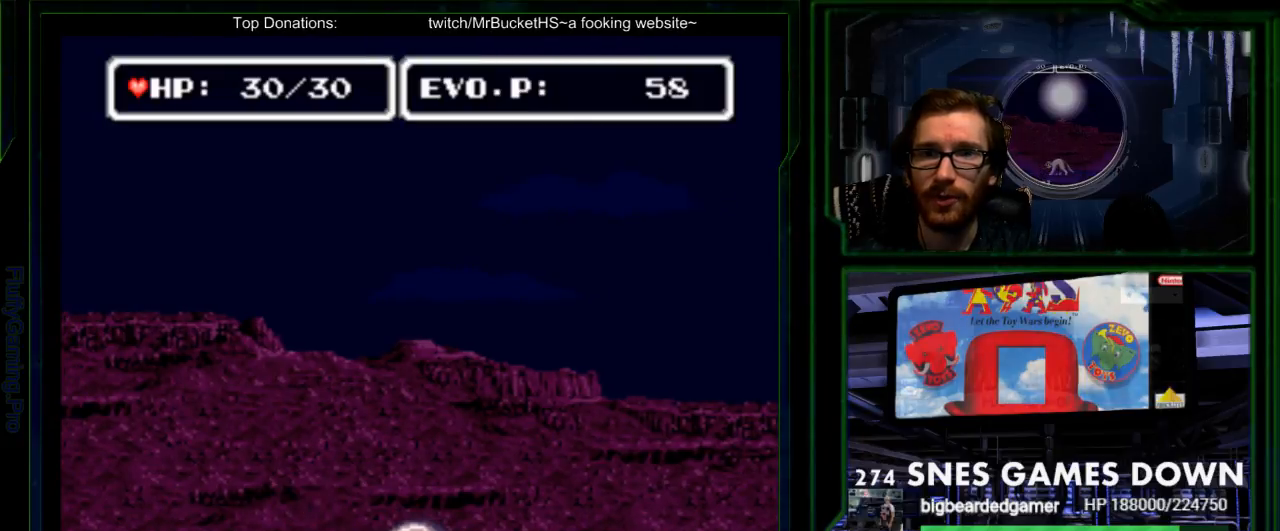
{"dt_ms": 500, "buttons": [], "events": [[150, "A", "down"], [317, "A", "up"]]}
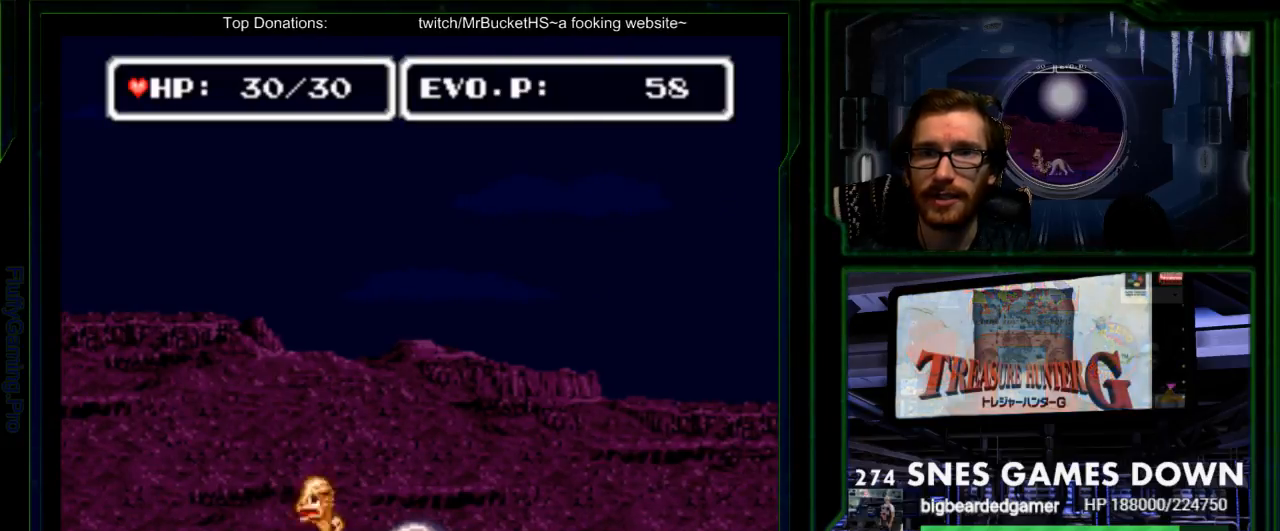
{"dt_ms": 500, "buttons": [], "events": [[167, "Y", "down"], [483, "Y", "up"]]}
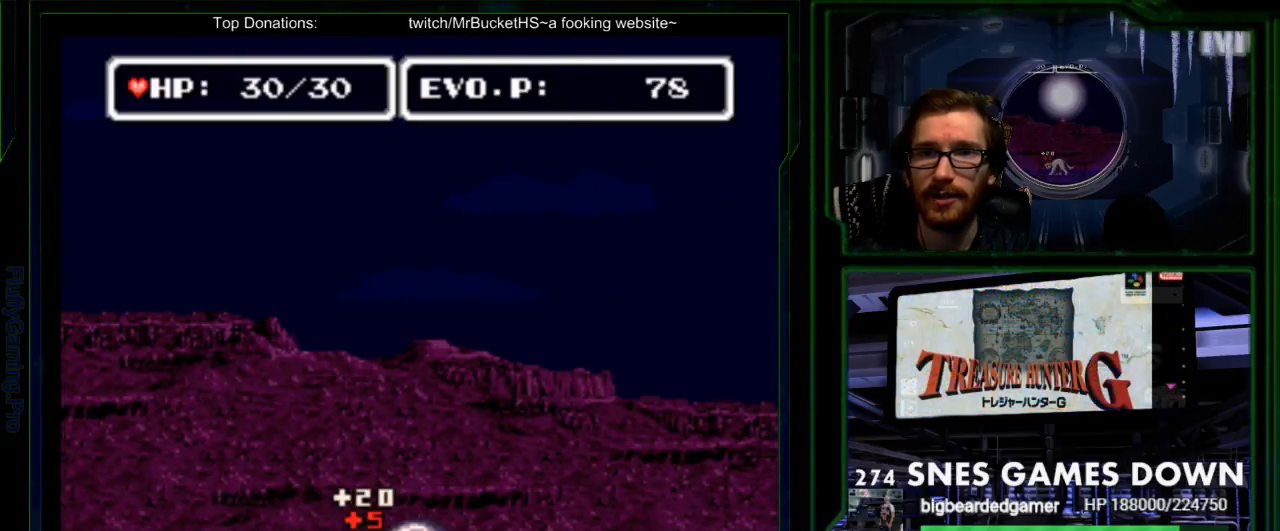
{"dt_ms": 500, "buttons": ["DPAD_RIGHT"], "events": [[283, "DPAD_RIGHT", "down"], [333, "DPAD_RIGHT", "up"], [400, "DPAD_RIGHT", "down"]]}
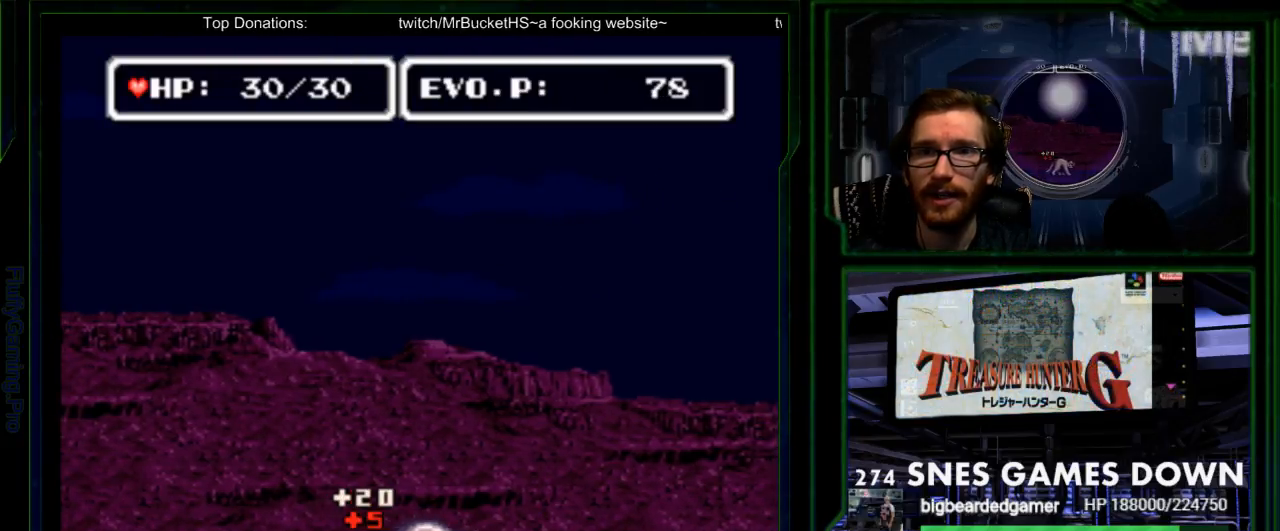
{"dt_ms": 500, "buttons": [], "events": [[483, "DPAD_RIGHT", "up"]]}
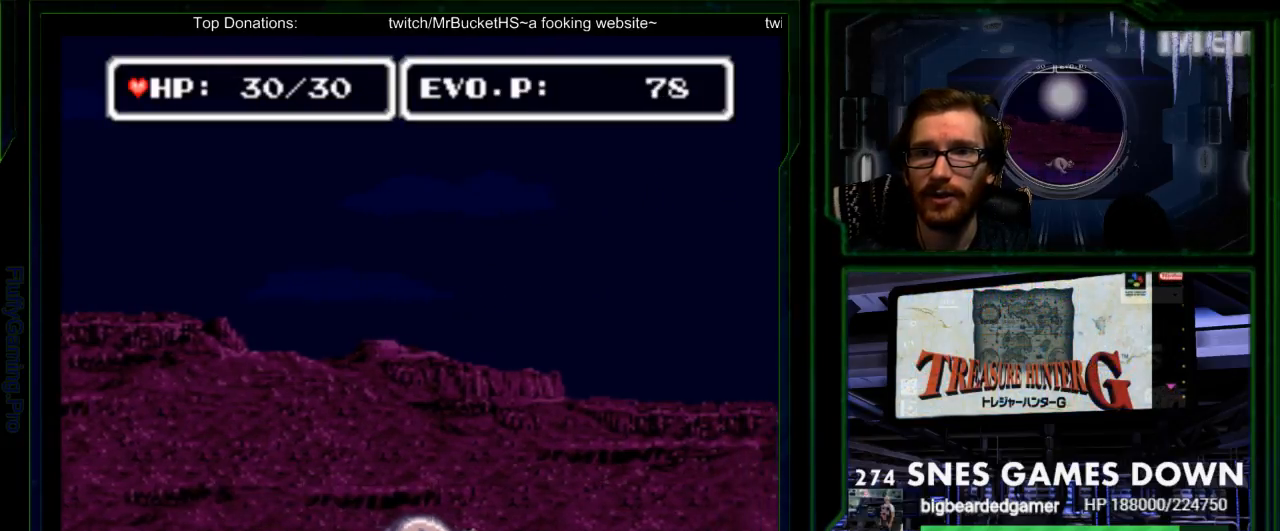
{"dt_ms": 500, "buttons": ["B", "DPAD_RIGHT"], "events": [[83, "DPAD_RIGHT", "down"], [150, "DPAD_RIGHT", "up"], [200, "DPAD_RIGHT", "down"], [500, "B", "down"]]}
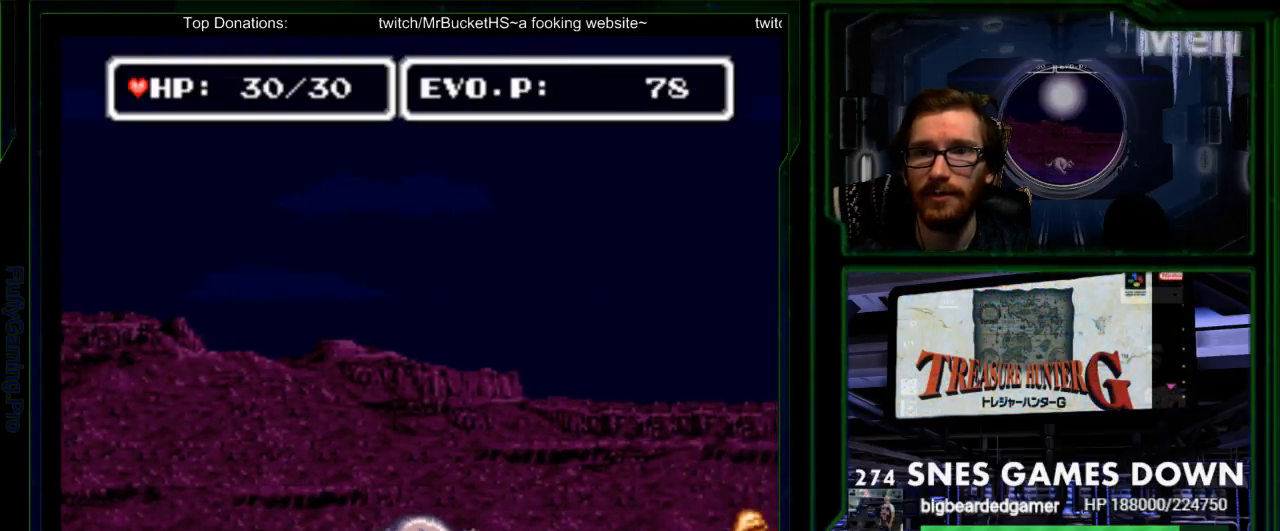
{"dt_ms": 500, "buttons": ["DPAD_RIGHT"], "events": [[50, "B", "up"], [133, "DPAD_LEFT", "down"], [233, "DPAD_LEFT", "up"], [283, "DPAD_UP", "down"], [367, "DPAD_UP", "up"]]}
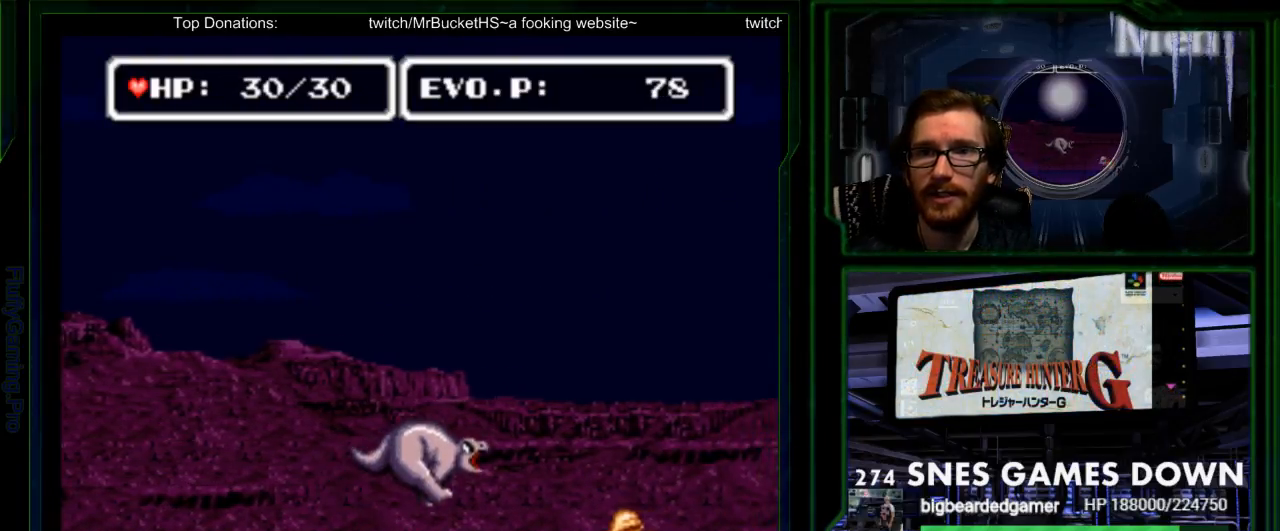
{"dt_ms": 500, "buttons": ["DPAD_RIGHT"], "events": []}
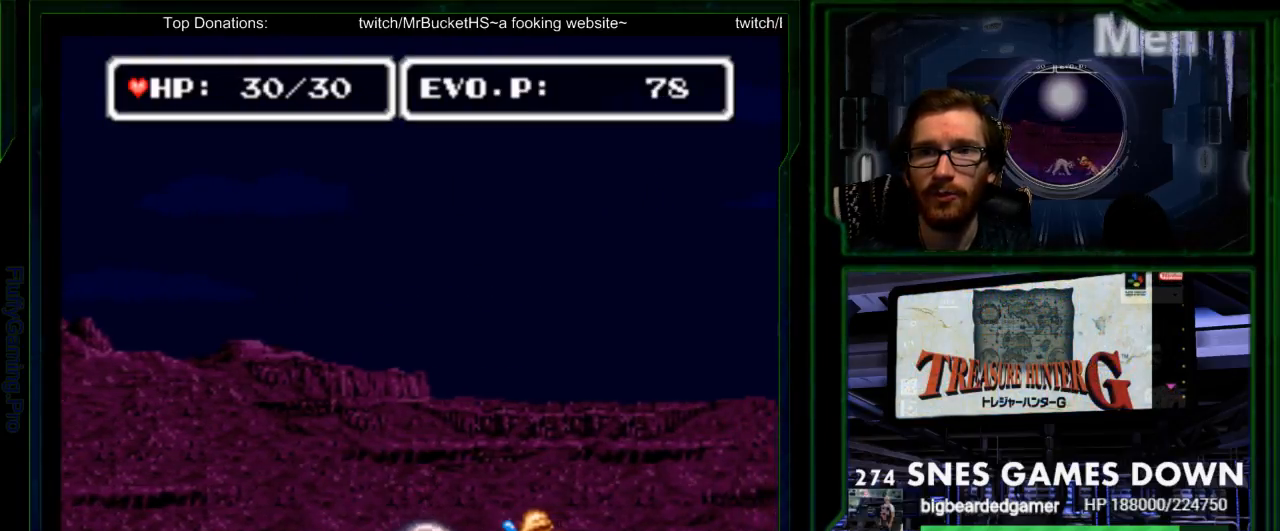
{"dt_ms": 500, "buttons": ["Y"]}
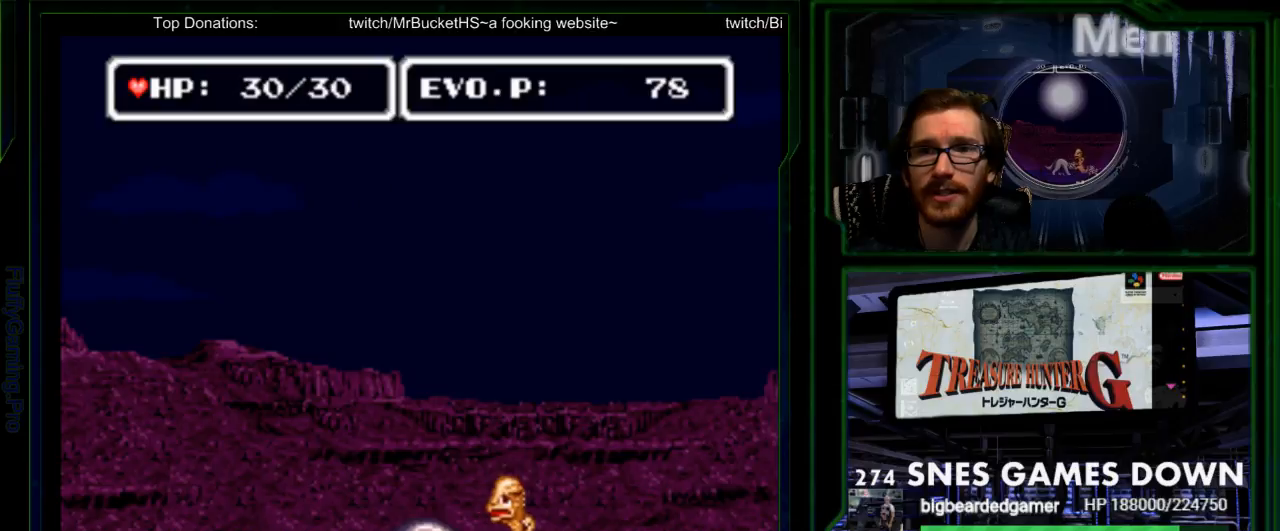
{"dt_ms": 500, "buttons": ["A"], "events": [[17, "Y", "up"], [200, "X", "down"], [250, "X", "up"], [417, "A", "down"]]}
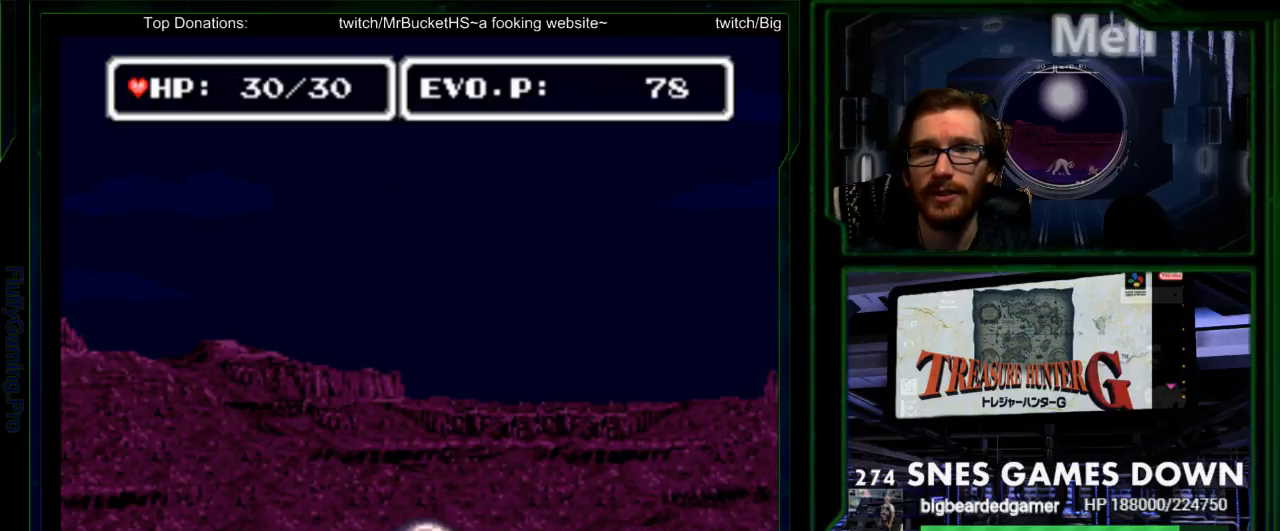
{"dt_ms": 500, "buttons": ["Y"], "events": [[67, "A", "up"], [500, "Y", "down"]]}
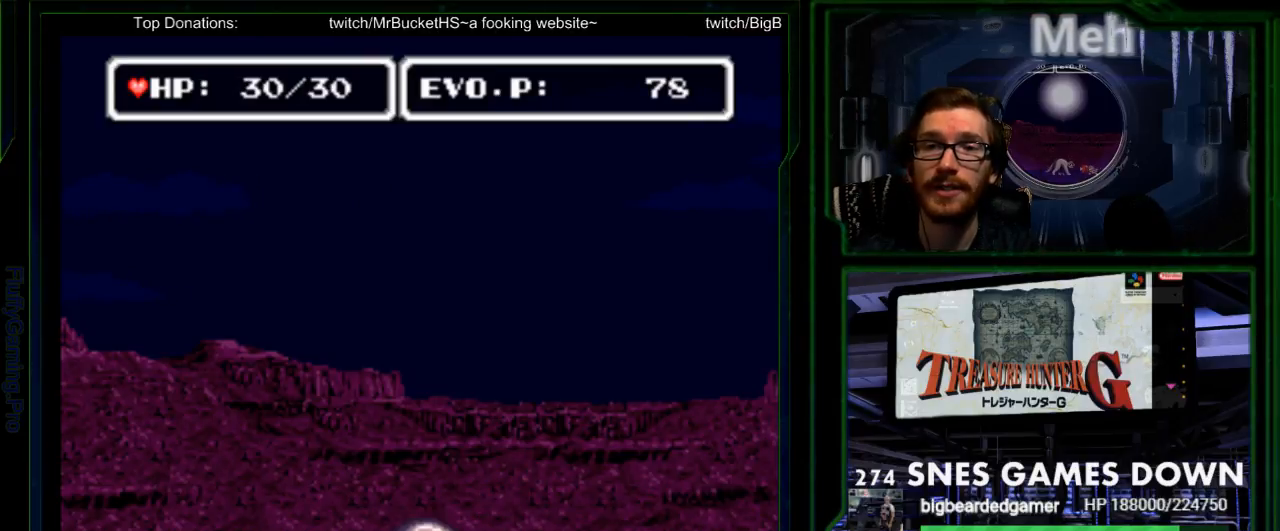
{"dt_ms": 500, "buttons": ["DPAD_RIGHT"], "events": [[133, "Y", "up"], [183, "Y", "down"], [350, "Y", "up"], [483, "DPAD_RIGHT", "down"]]}
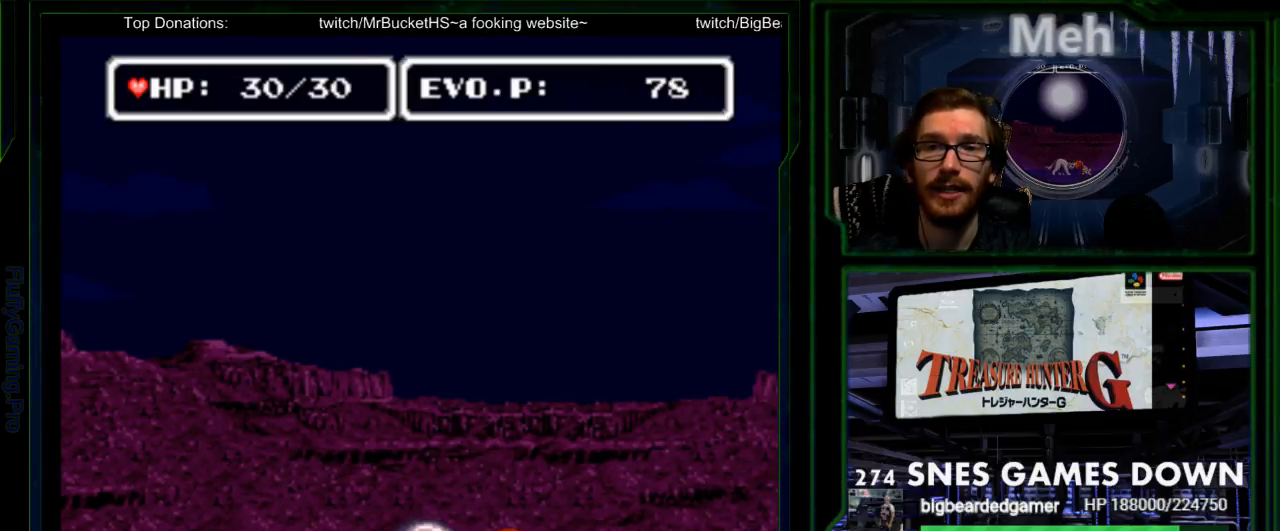
{"dt_ms": 500, "buttons": ["Y"], "events": [[17, "DPAD_RIGHT", "up"], [100, "DPAD_RIGHT", "down"], [100, "Y", "down"], [167, "DPAD_RIGHT", "up"], [300, "DPAD_RIGHT", "down"], [367, "Y", "up"], [400, "DPAD_RIGHT", "up"], [500, "Y", "down"]]}
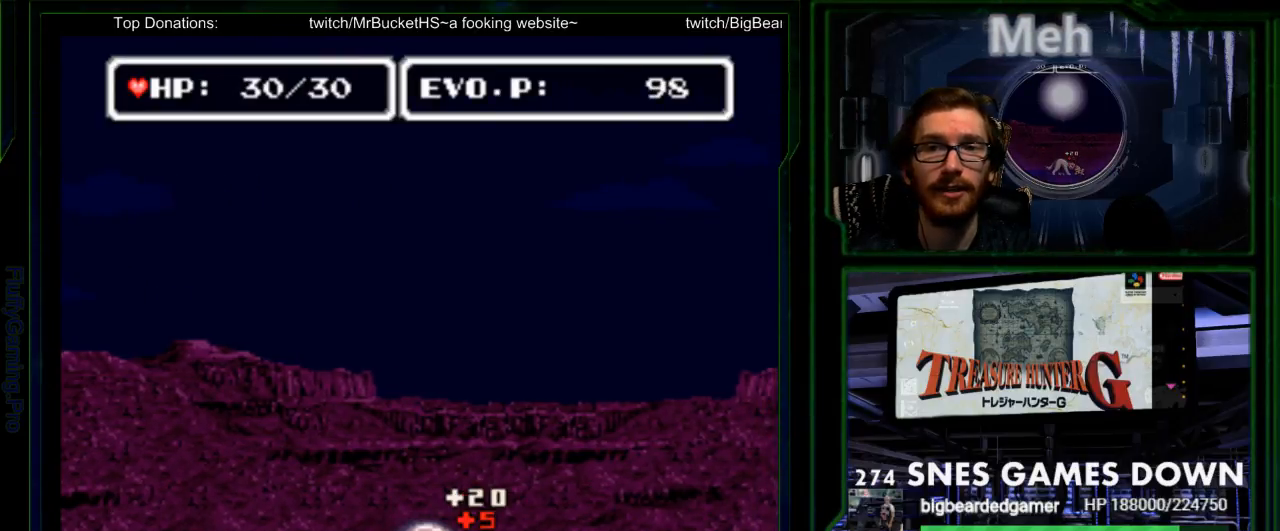
{"dt_ms": 500, "buttons": ["Y"], "events": [[100, "Y", "up"], [250, "Y", "down"], [350, "Y", "up"], [417, "Y", "down"]]}
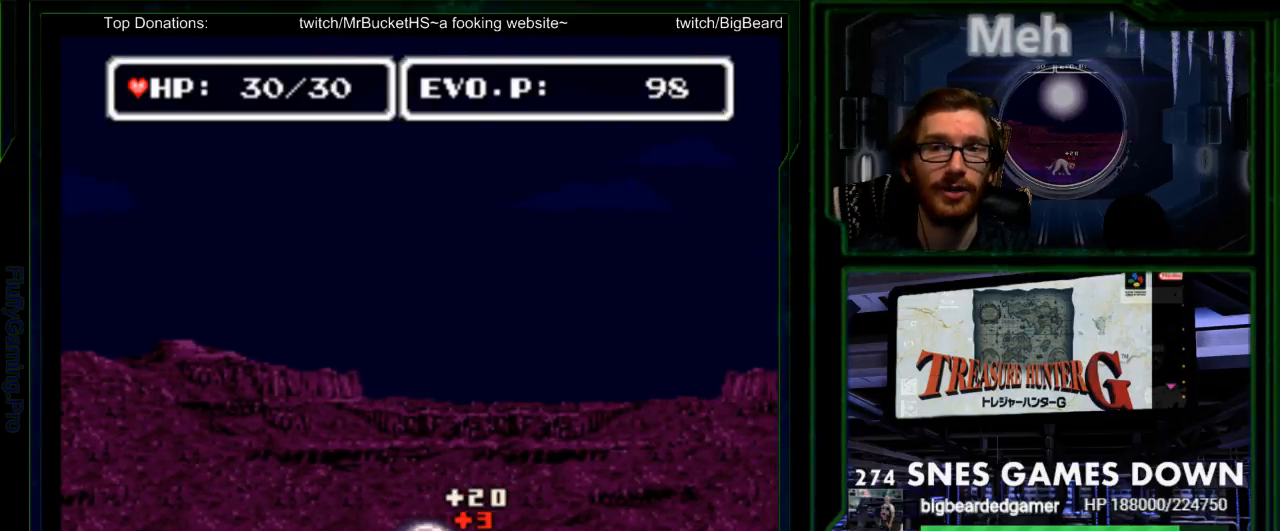
{"dt_ms": 500, "buttons": ["DPAD_RIGHT"], "events": [[67, "Y", "up"], [367, "DPAD_RIGHT", "down"], [417, "DPAD_RIGHT", "up"], [483, "DPAD_RIGHT", "down"]]}
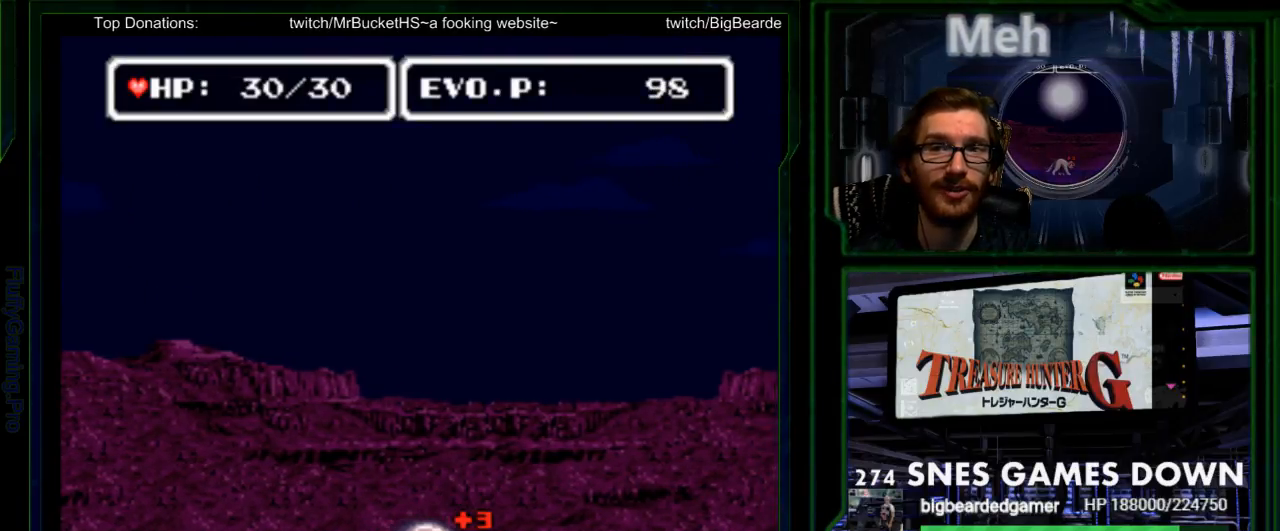
{"dt_ms": 500, "buttons": ["DPAD_RIGHT"], "events": []}
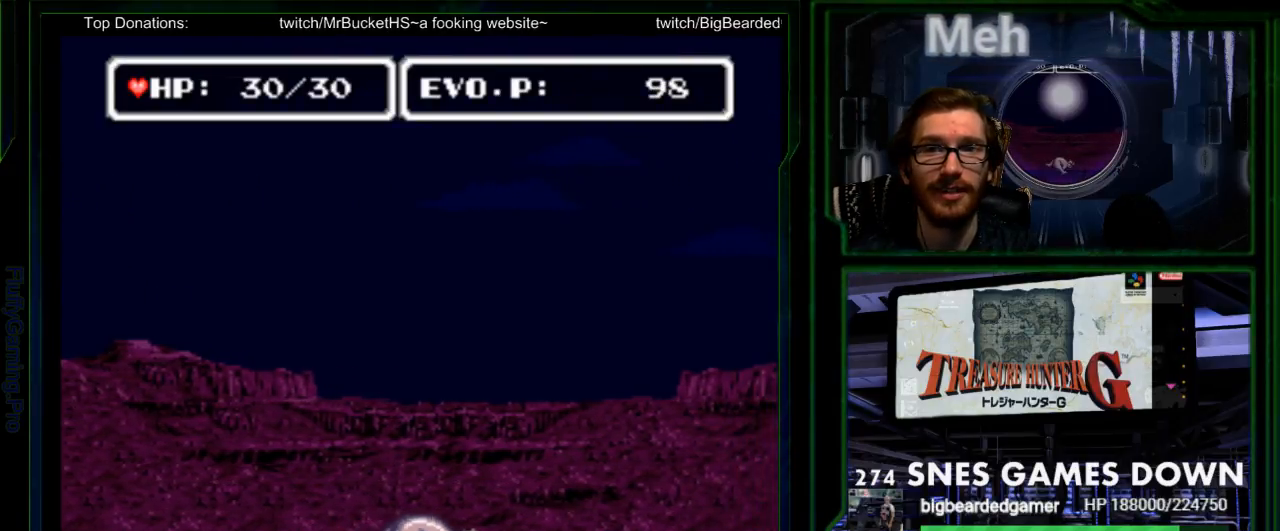
{"dt_ms": 500, "buttons": ["B", "DPAD_RIGHT"], "events": [[83, "SELECT", "down"], [133, "B", "down"], [217, "SELECT", "up"], [367, "START", "down"], [450, "START", "up"]]}
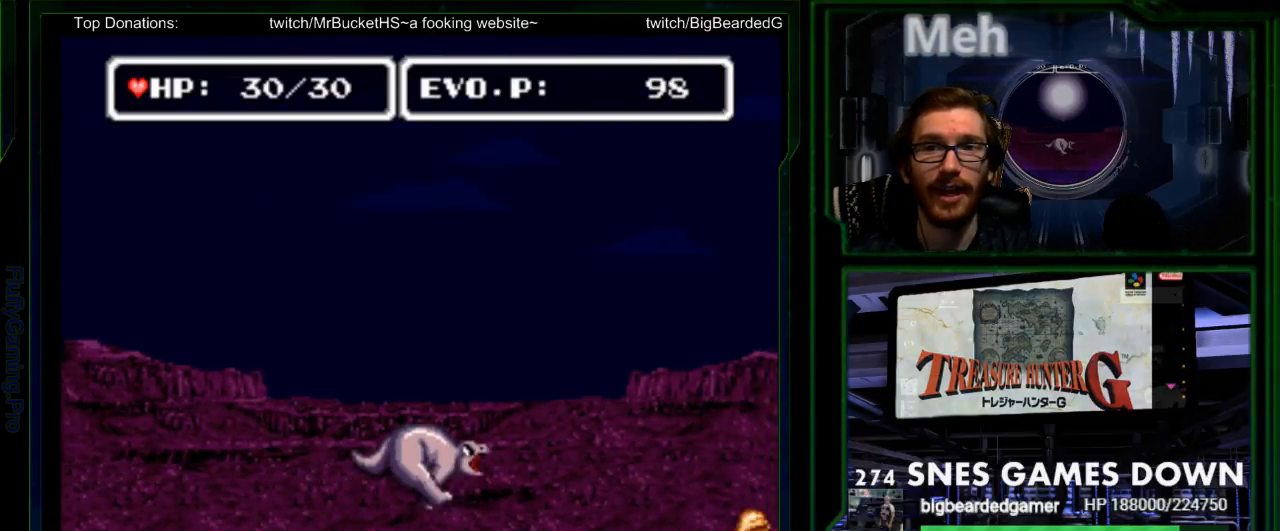
{"dt_ms": 500, "buttons": ["DPAD_RIGHT"], "events": [[267, "B", "up"], [433, "B", "down"], [500, "B", "up"]]}
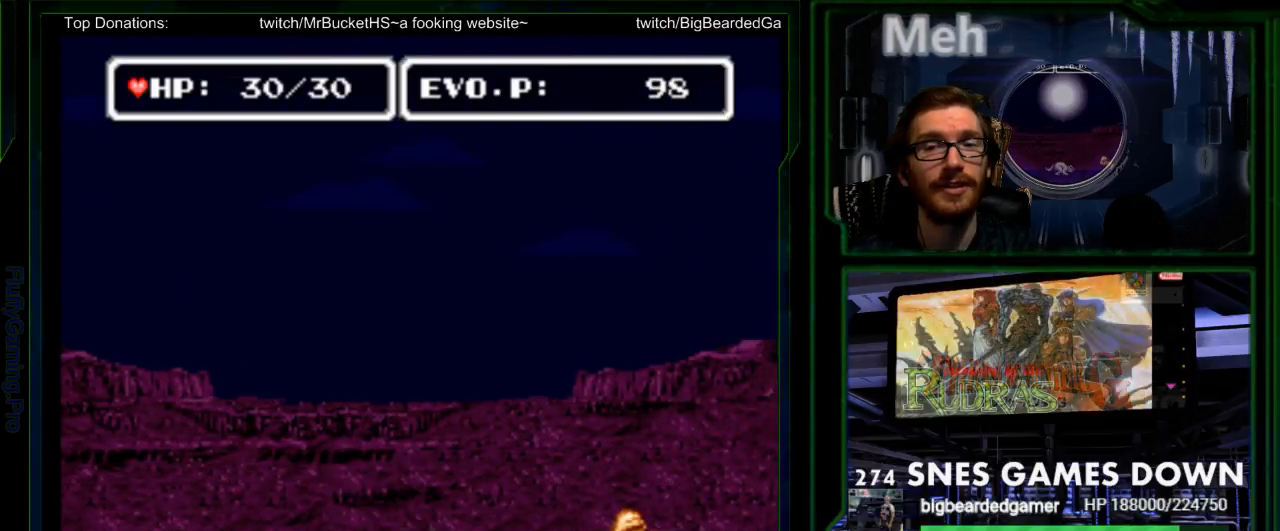
{"dt_ms": 500, "buttons": ["DPAD_RIGHT"], "events": [[33, "DPAD_RIGHT", "up"], [133, "A", "down"], [133, "B", "down"], [150, "DPAD_RIGHT", "down"], [200, "A", "up"], [200, "B", "up"], [217, "DPAD_RIGHT", "up"], [250, "A", "down"], [283, "DPAD_RIGHT", "down"], [333, "A", "up"]]}
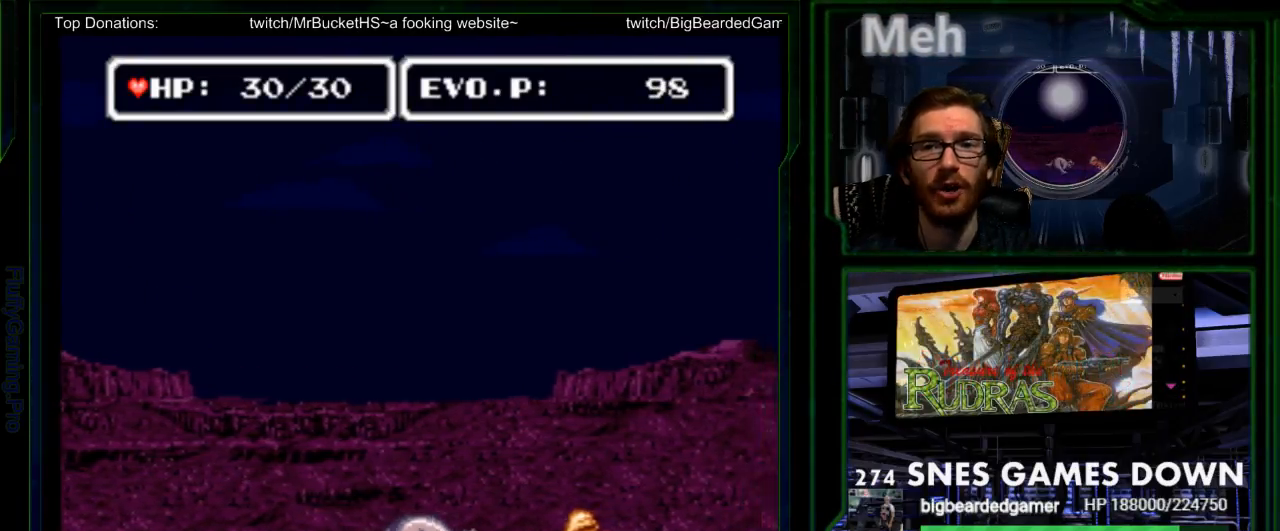
{"dt_ms": 500, "buttons": ["Y", "DPAD_RIGHT"], "events": [[333, "Y", "down"], [433, "Y", "up"], [500, "Y", "down"]]}
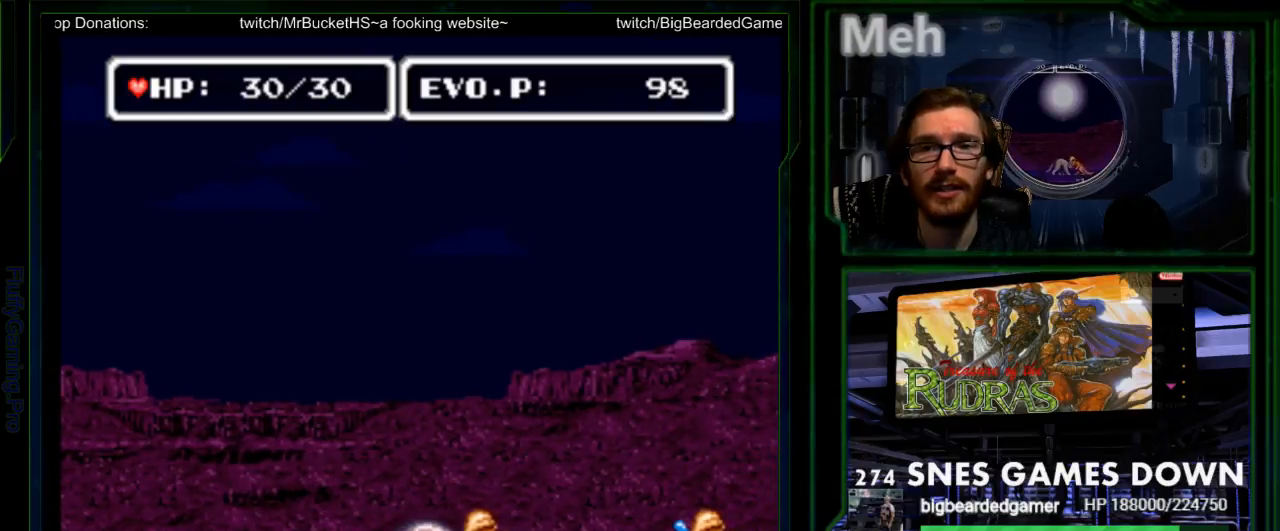
{"dt_ms": 500, "buttons": [], "events": [[83, "DPAD_RIGHT", "up"], [350, "Y", "up"]]}
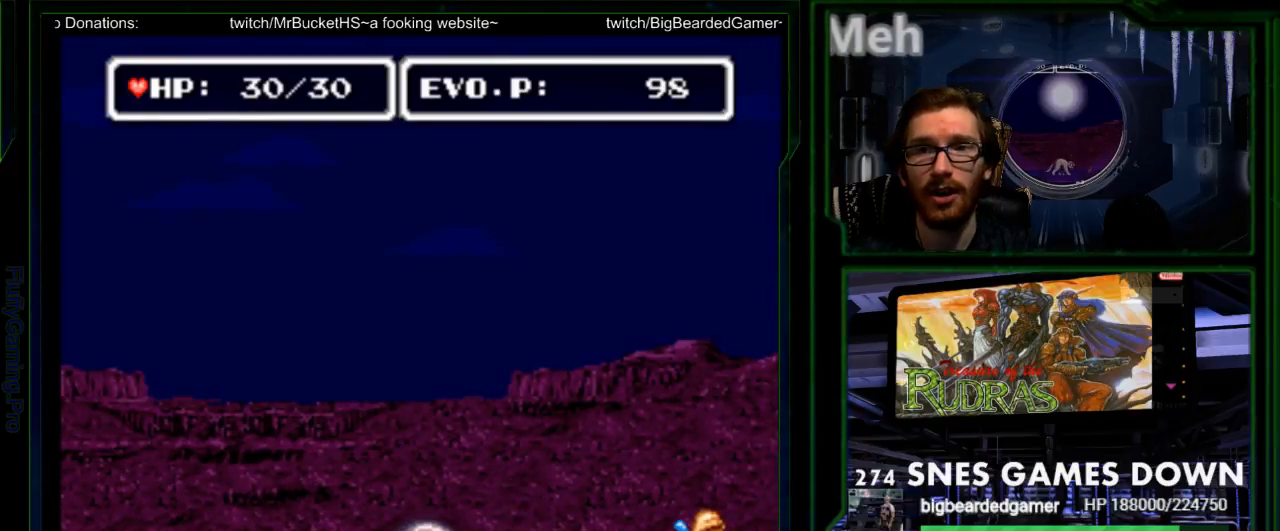
{"dt_ms": 500, "buttons": ["Y"], "events": [[67, "DPAD_RIGHT", "down"], [167, "DPAD_RIGHT", "up"], [300, "Y", "down"]]}
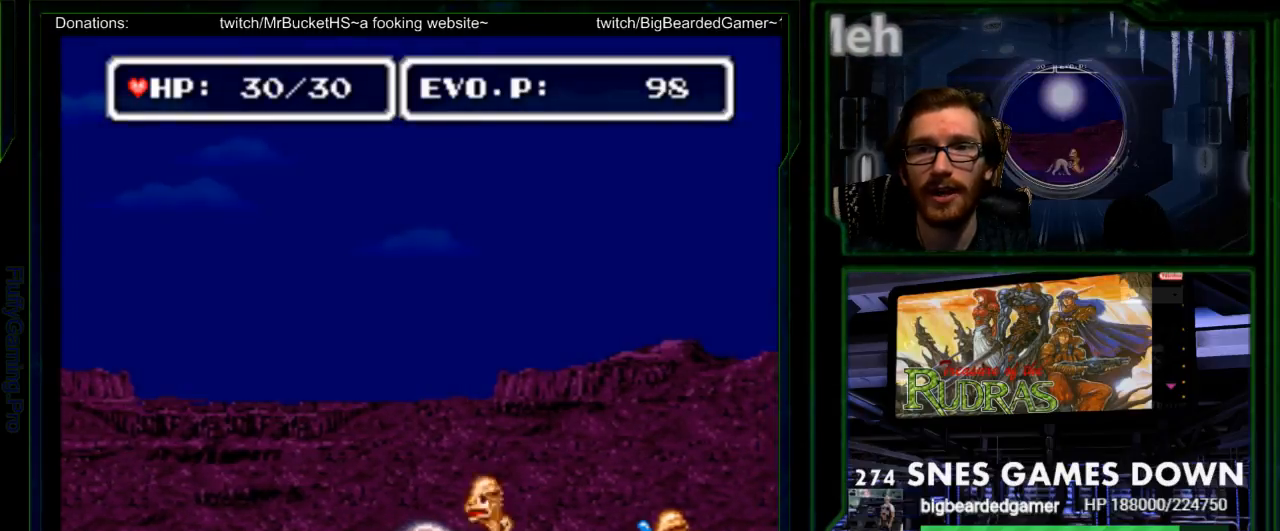
{"dt_ms": 500, "buttons": ["Y"], "events": [[283, "Y", "up"], [400, "Y", "down"]]}
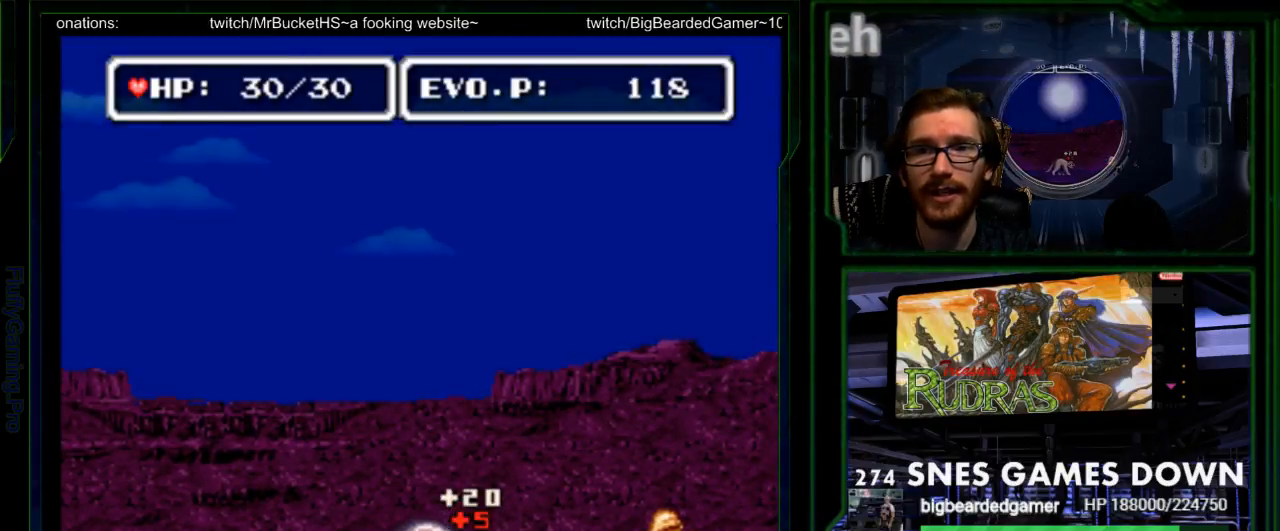
{"dt_ms": 500, "buttons": ["DPAD_RIGHT"], "events": [[100, "DPAD_LEFT", "down"], [200, "Y", "up"], [267, "DPAD_UP", "down"], [283, "DPAD_LEFT", "up"], [400, "DPAD_UP", "up"], [417, "DPAD_RIGHT", "down"]]}
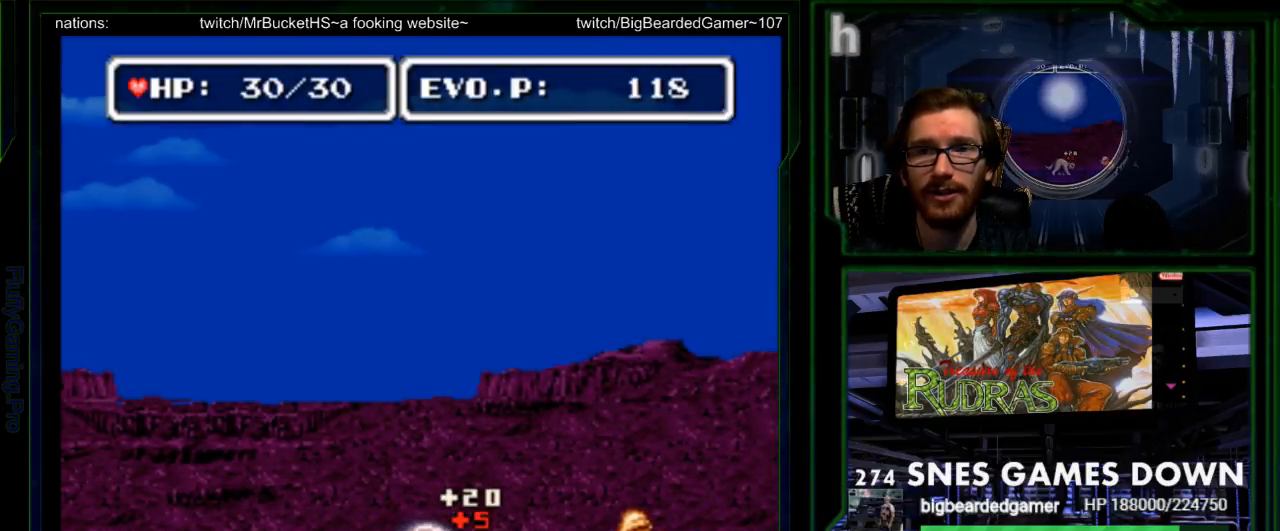
{"dt_ms": 500, "buttons": ["DPAD_RIGHT"], "events": [[167, "DPAD_RIGHT", "up"], [200, "DPAD_RIGHT", "down"]]}
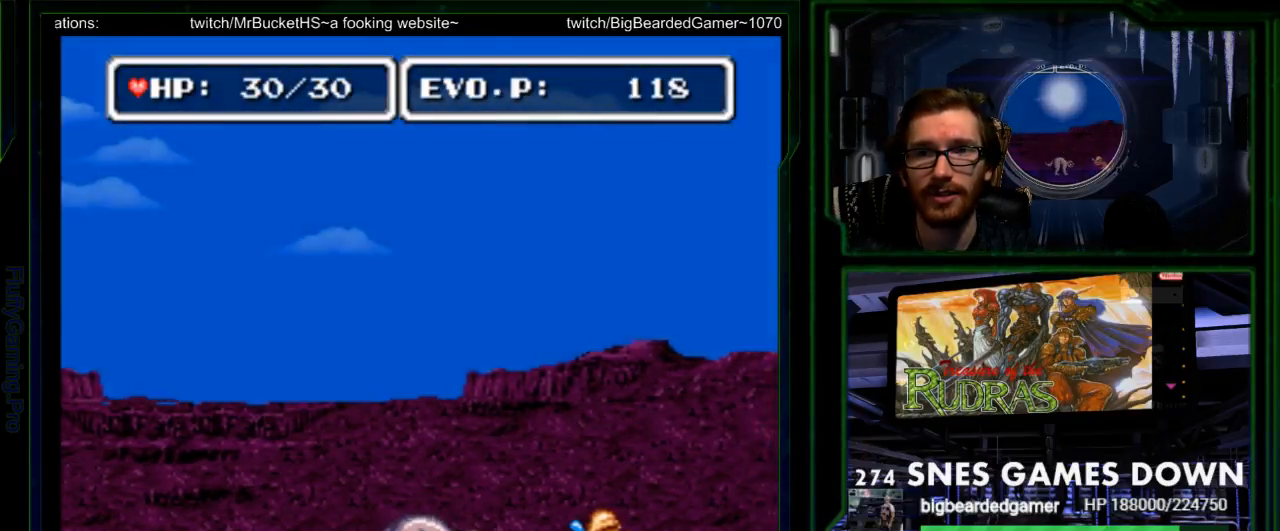
{"dt_ms": 1000, "buttons": ["A", "DPAD_RIGHT"]}
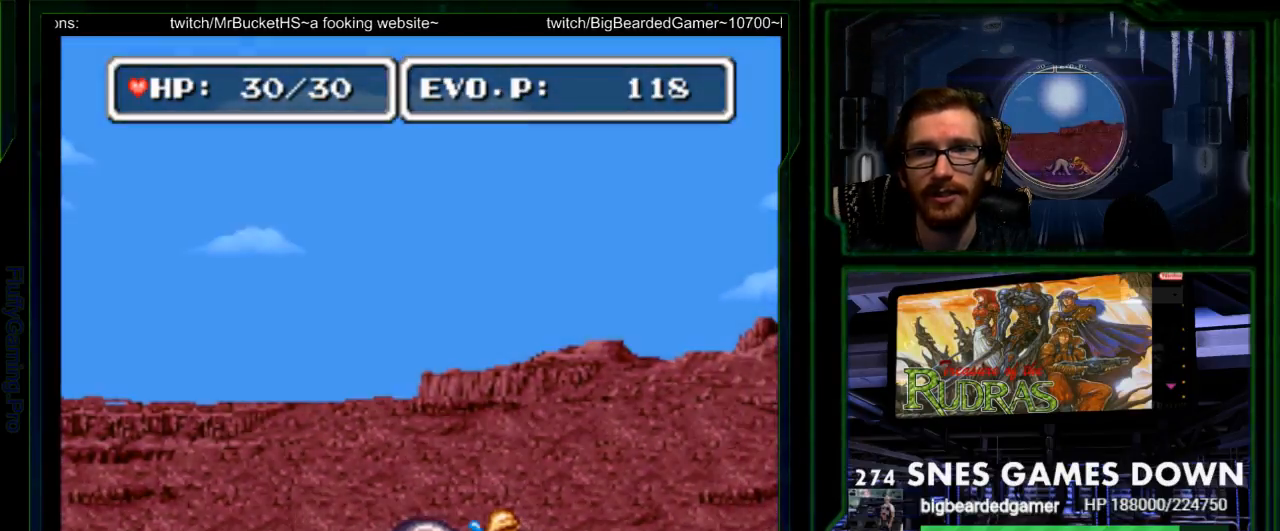
{"dt_ms": 500, "buttons": ["Y"], "events": [[50, "Y", "down"], [83, "DPAD_RIGHT", "up"], [117, "A", "up"], [150, "Y", "up"], [217, "Y", "down"], [317, "Y", "up"], [367, "Y", "down"], [433, "Y", "up"], [500, "Y", "down"]]}
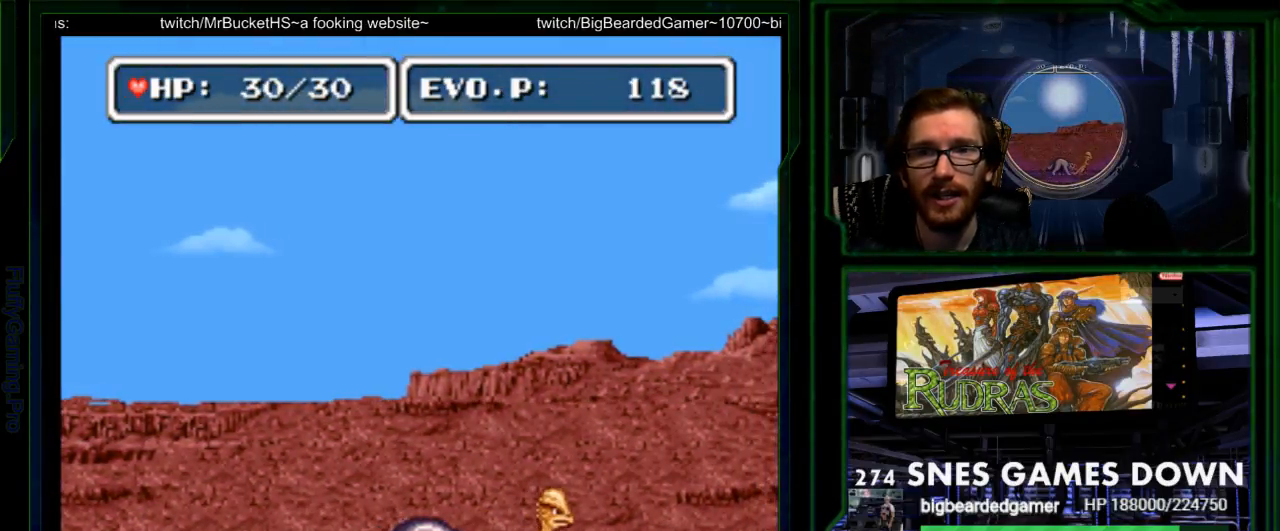
{"dt_ms": 500, "buttons": ["DPAD_RIGHT"], "events": [[133, "Y", "up"], [233, "DPAD_RIGHT", "down"], [317, "DPAD_RIGHT", "up"], [417, "DPAD_RIGHT", "down"]]}
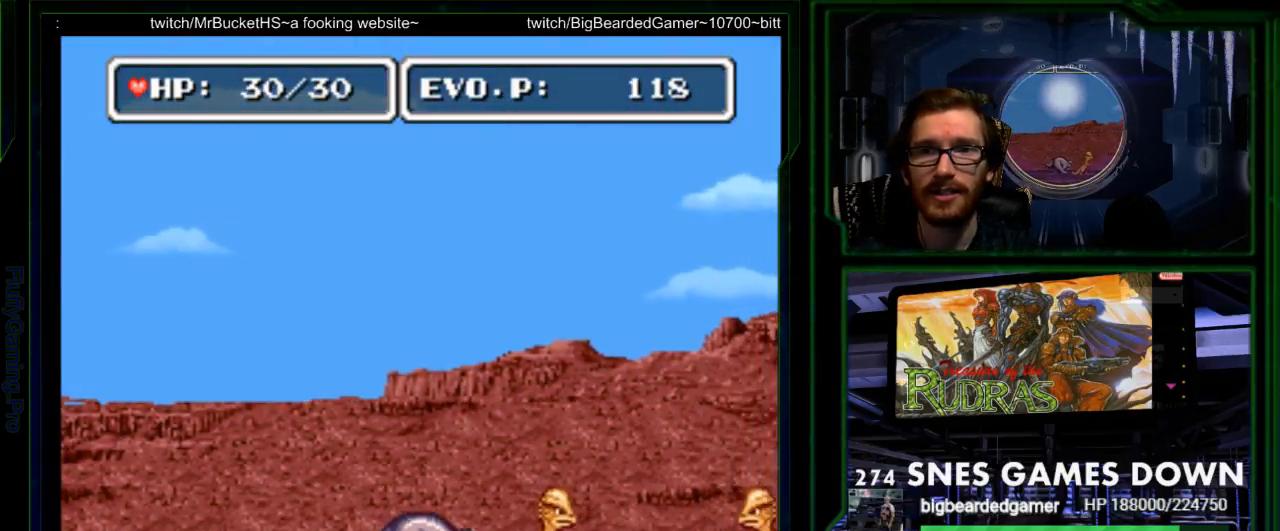
{"dt_ms": 500, "buttons": ["Y", "DPAD_RIGHT"], "events": [[200, "Y", "down"]]}
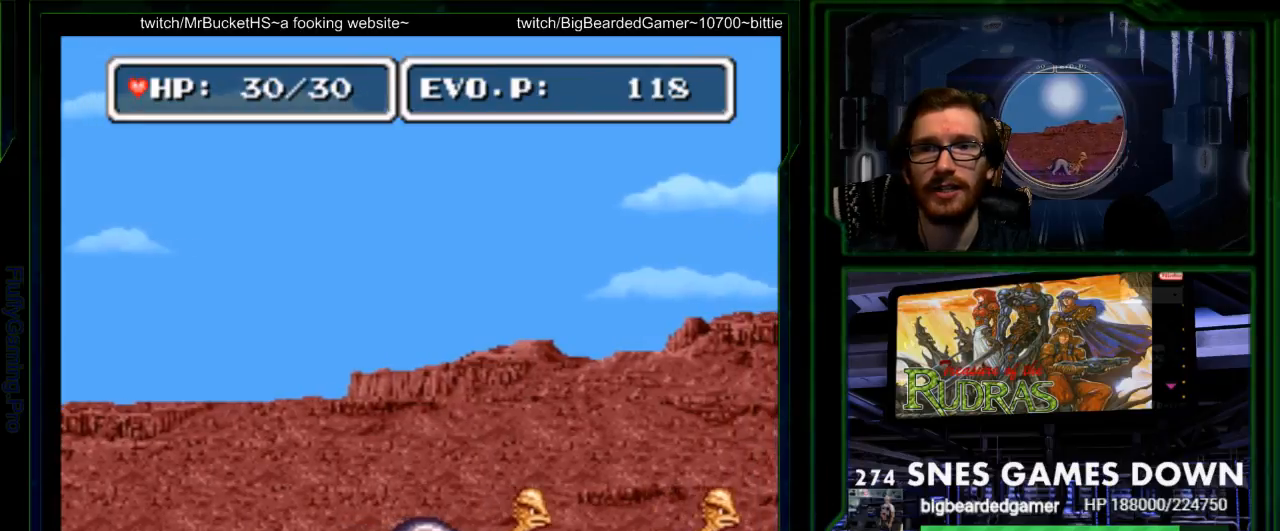
{"dt_ms": 500, "buttons": ["DPAD_RIGHT"], "events": [[17, "DPAD_RIGHT", "up"], [217, "Y", "up"], [350, "DPAD_RIGHT", "down"], [433, "DPAD_RIGHT", "up"], [467, "DPAD_RIGHT", "down"]]}